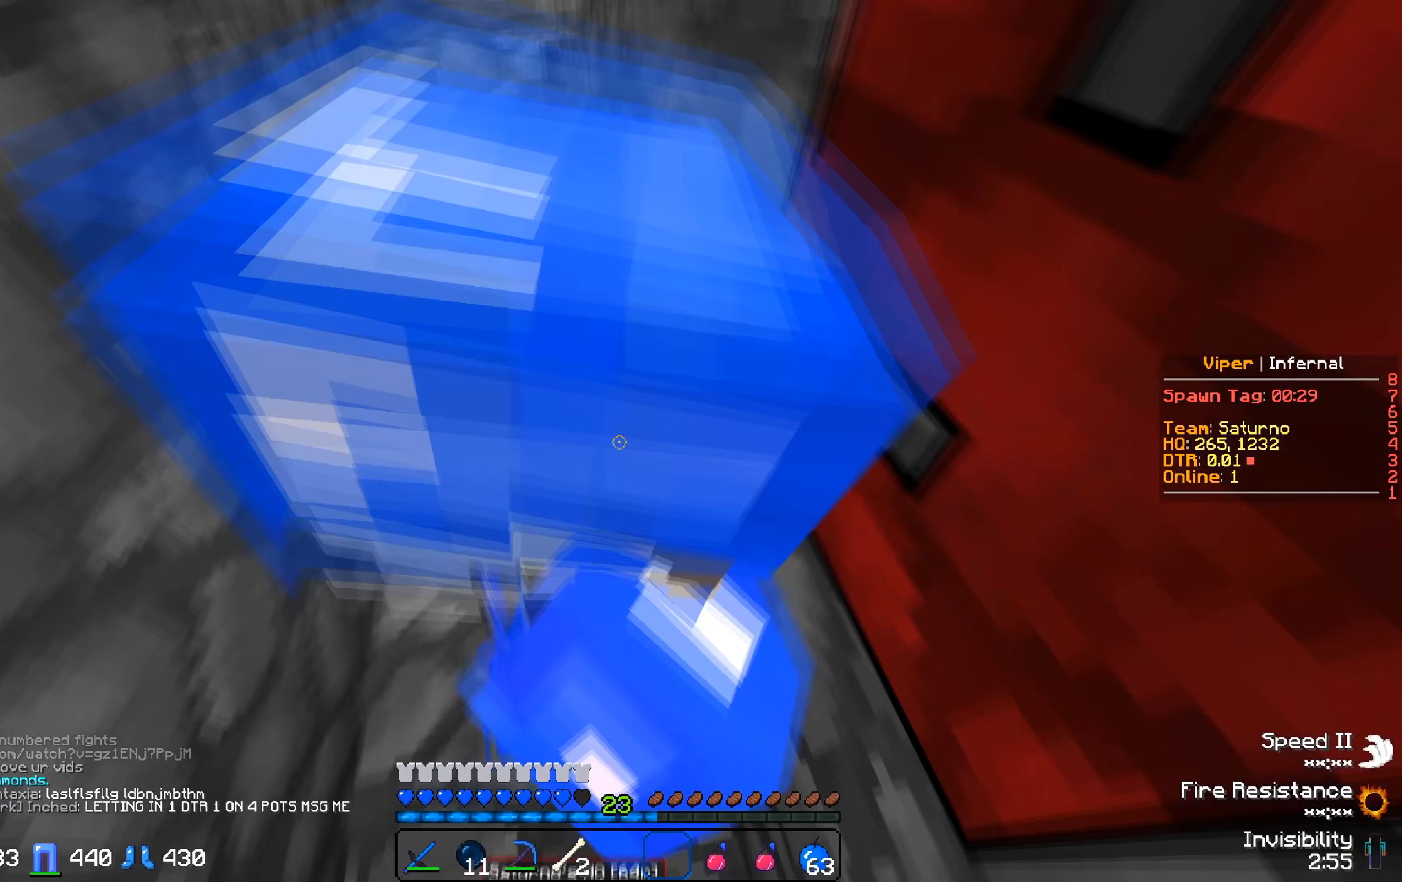
Gameplay with keyboard; each line is a JSON object with the keys held at the frame after it. "events" lists presses ("down") and releases ("up") of "a", "d", "s" and "w" between this image and that frame as [ms after this image, input, new state], when the widget could be followed in between. No other keys are recorded. Mouse input is not recorded.
{"keys": ["w"], "events": [[383, "w", "down"]]}
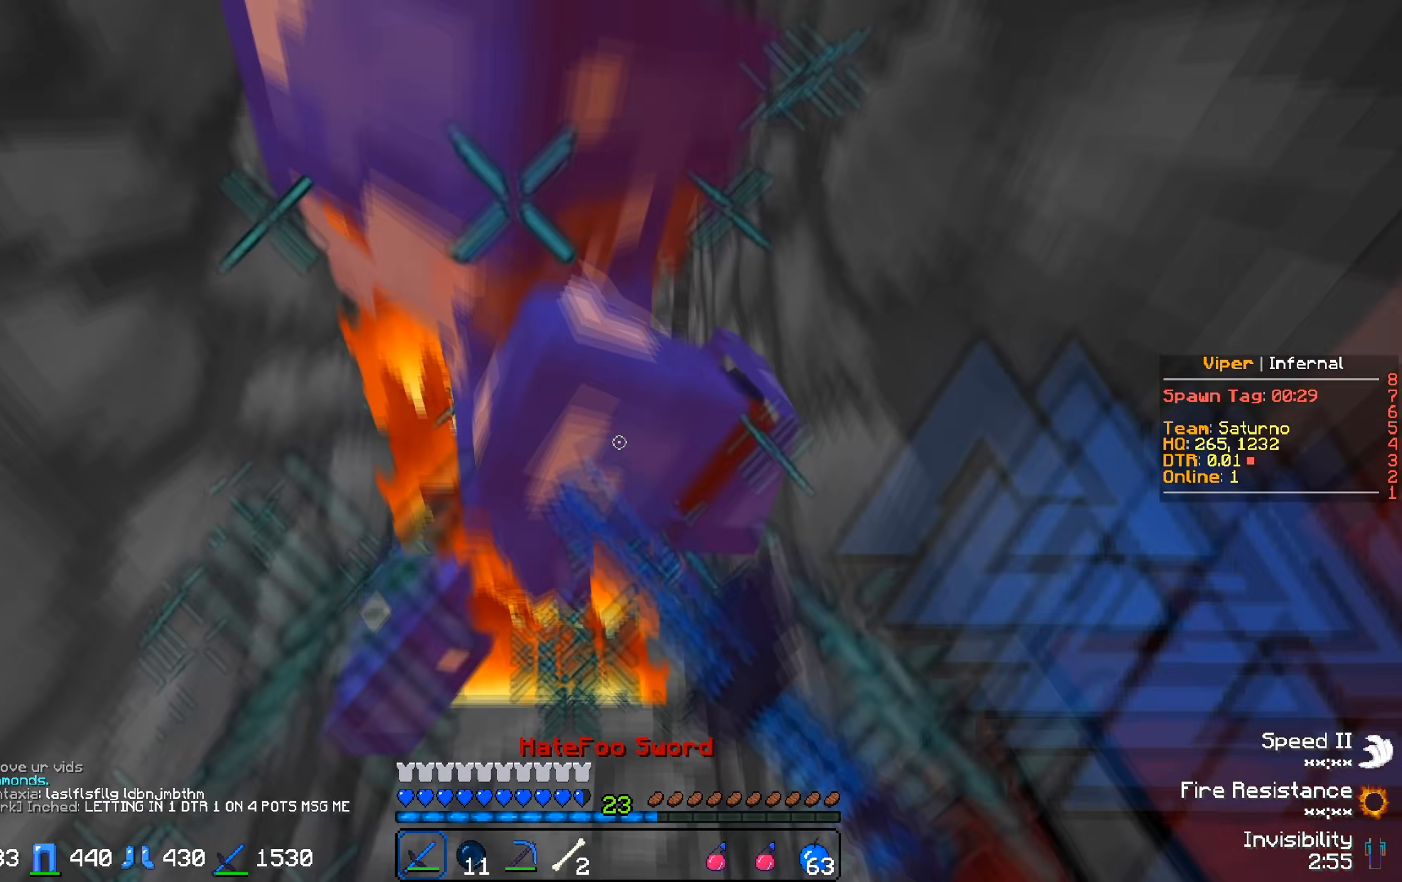
{"keys": [], "events": [[367, "w", "up"]]}
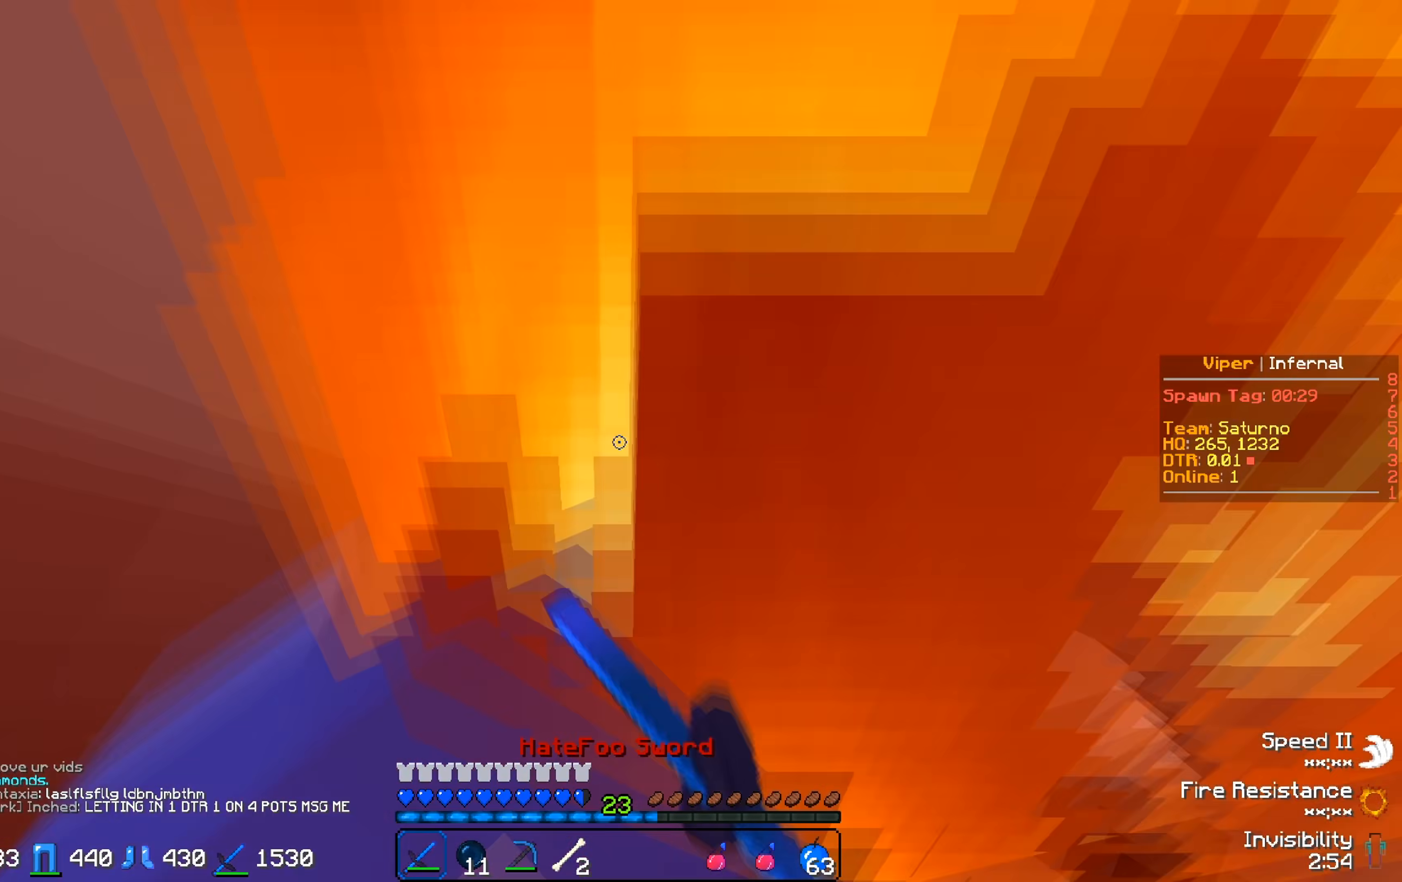
{"keys": ["s"], "events": [[117, "w", "down"], [417, "w", "up"], [483, "s", "down"]]}
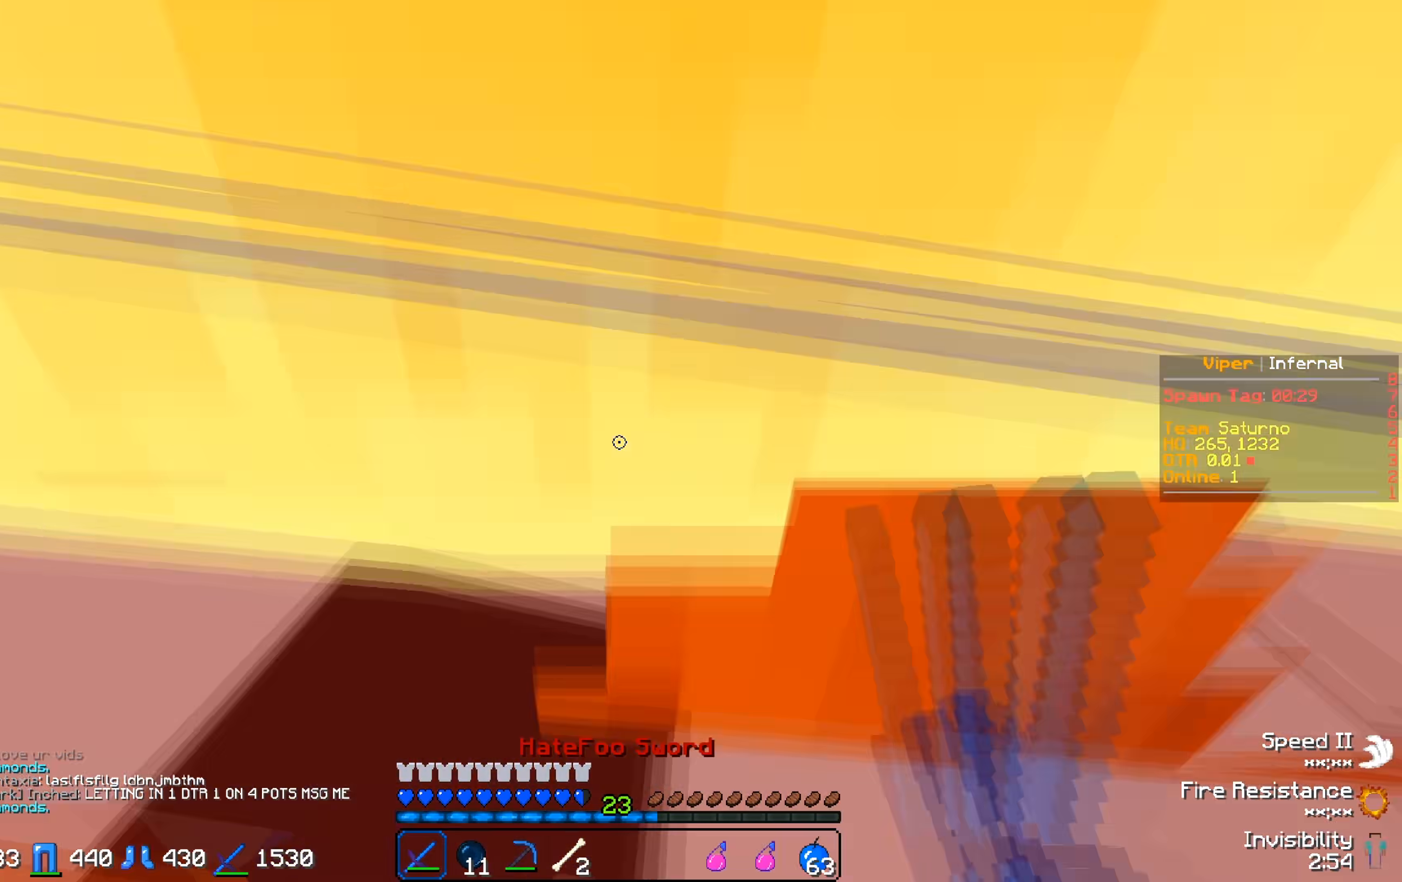
{"keys": [], "events": [[100, "s", "up"], [167, "w", "down"], [400, "w", "up"]]}
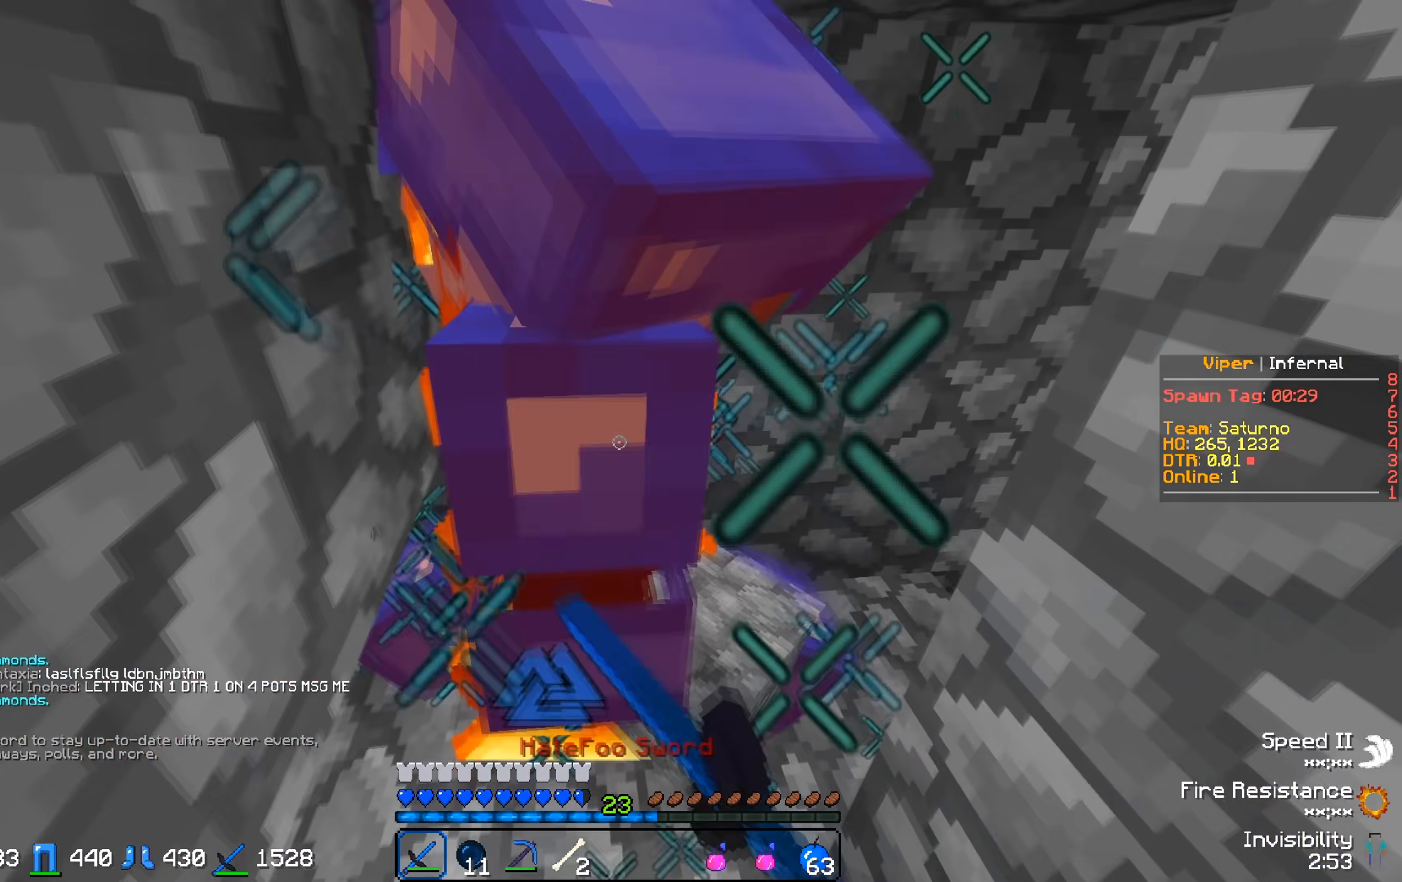
{"keys": [], "events": [[17, "w", "down"], [217, "w", "up"], [333, "w", "down"], [500, "w", "up"]]}
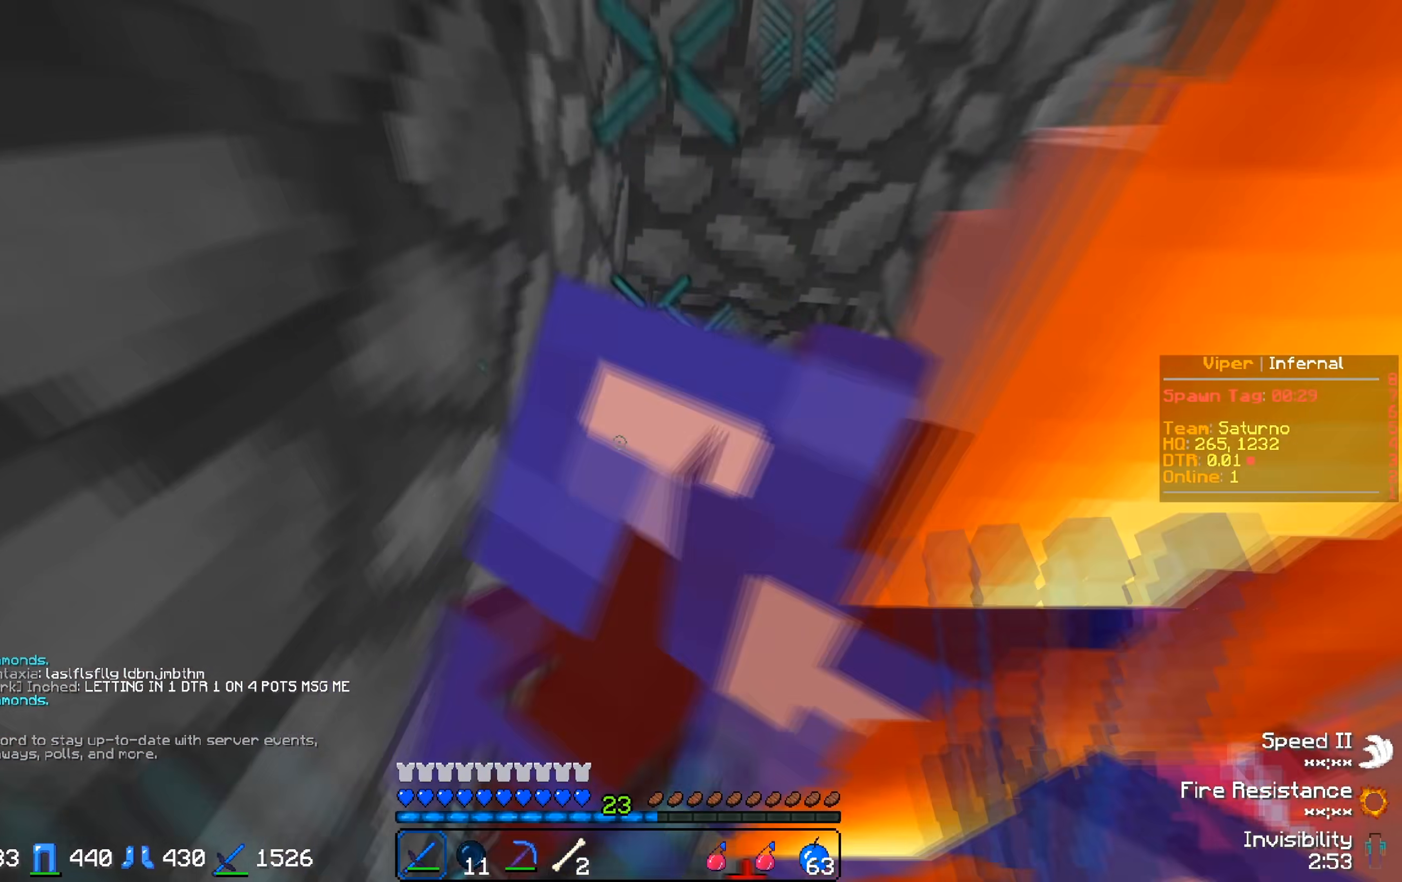
{"keys": [], "events": []}
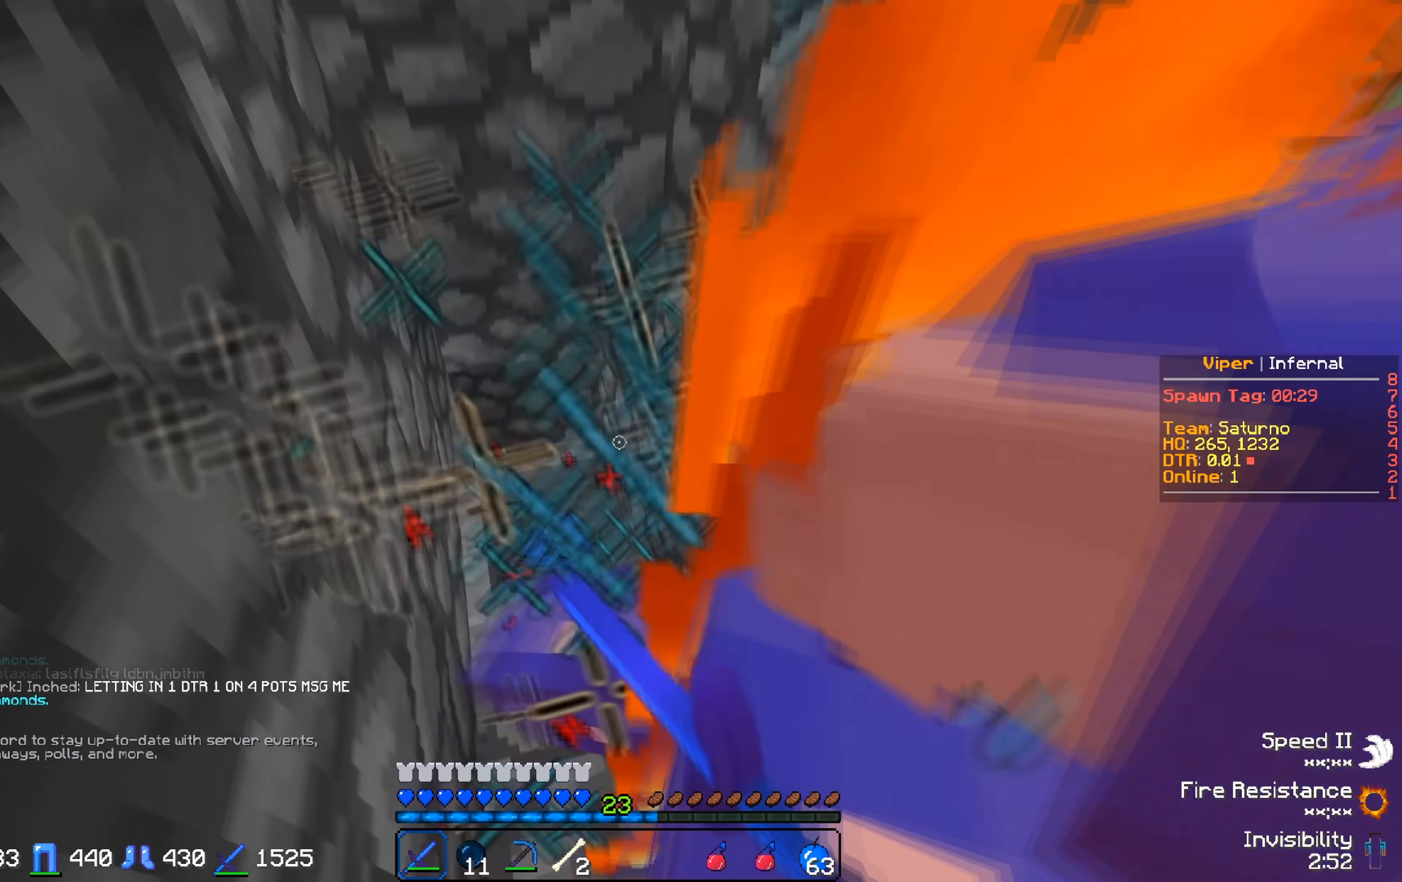
{"keys": ["w"], "events": [[200, "d", "down"], [333, "w", "down"], [467, "d", "up"]]}
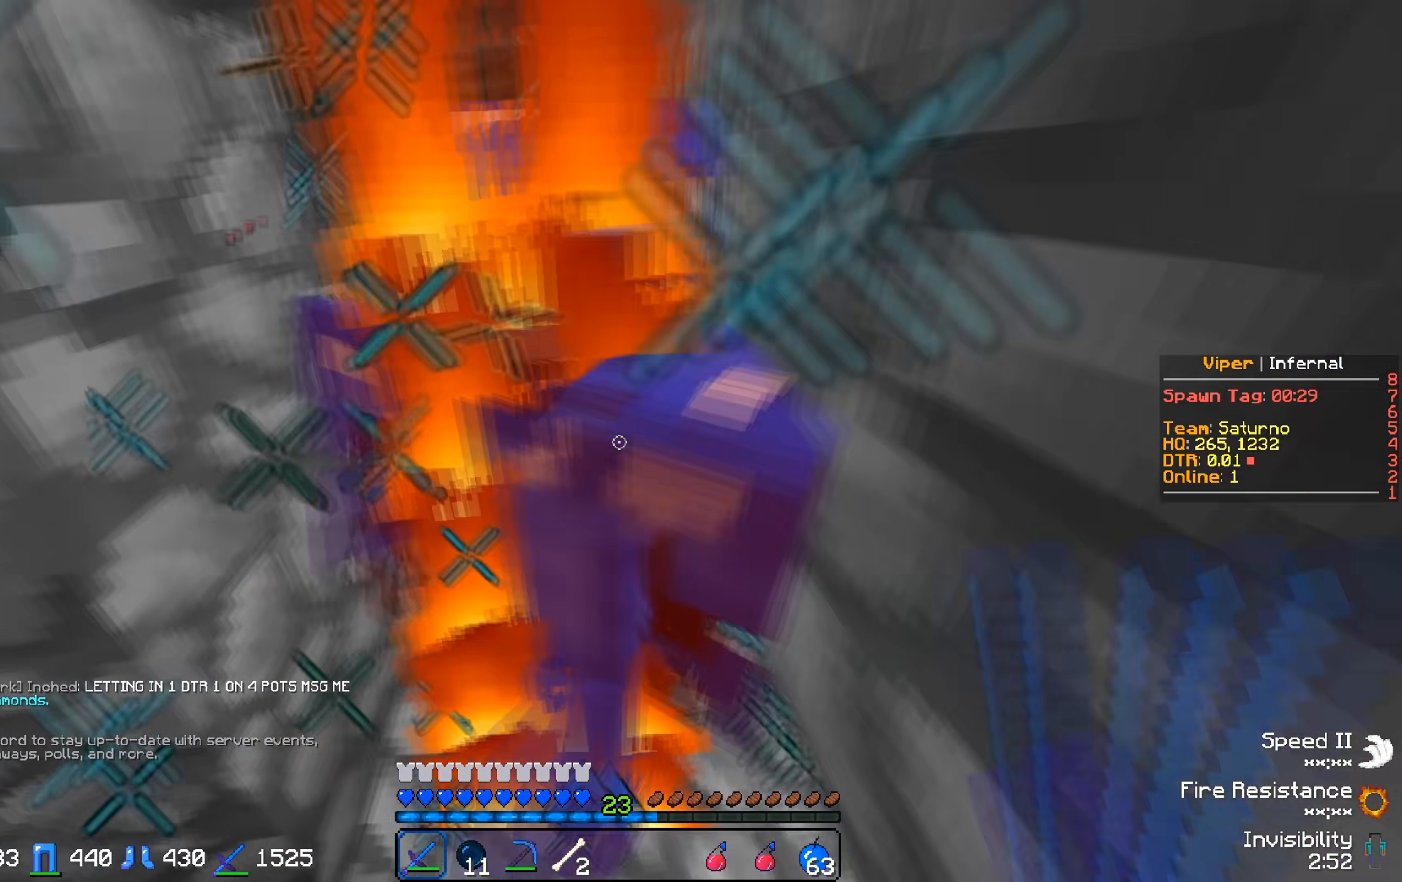
{"keys": ["w"], "events": [[317, "w", "up"], [400, "w", "down"]]}
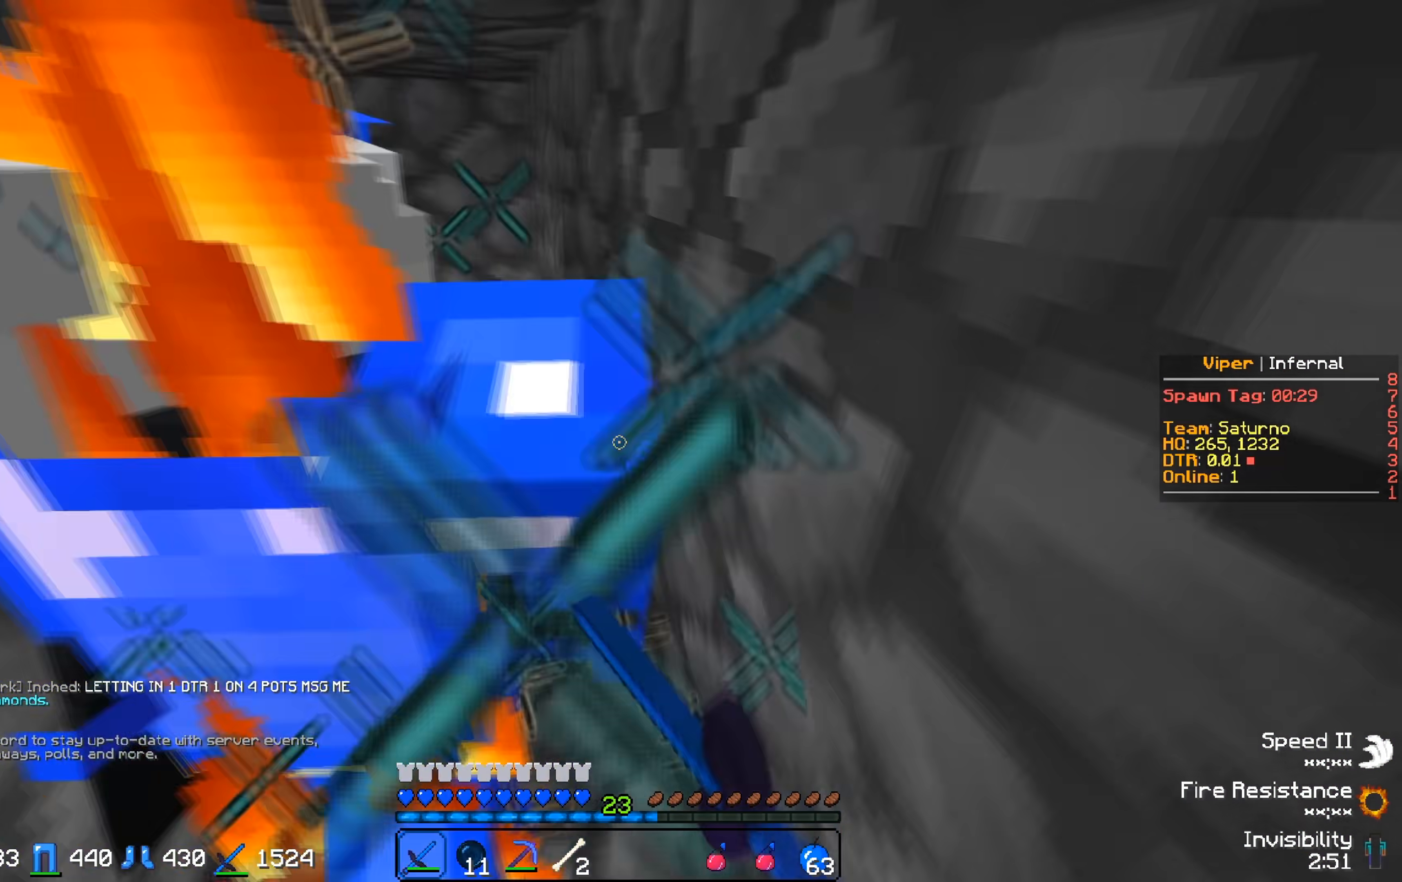
{"keys": ["a", "s"], "events": [[233, "w", "up"], [267, "s", "down"], [350, "a", "down"]]}
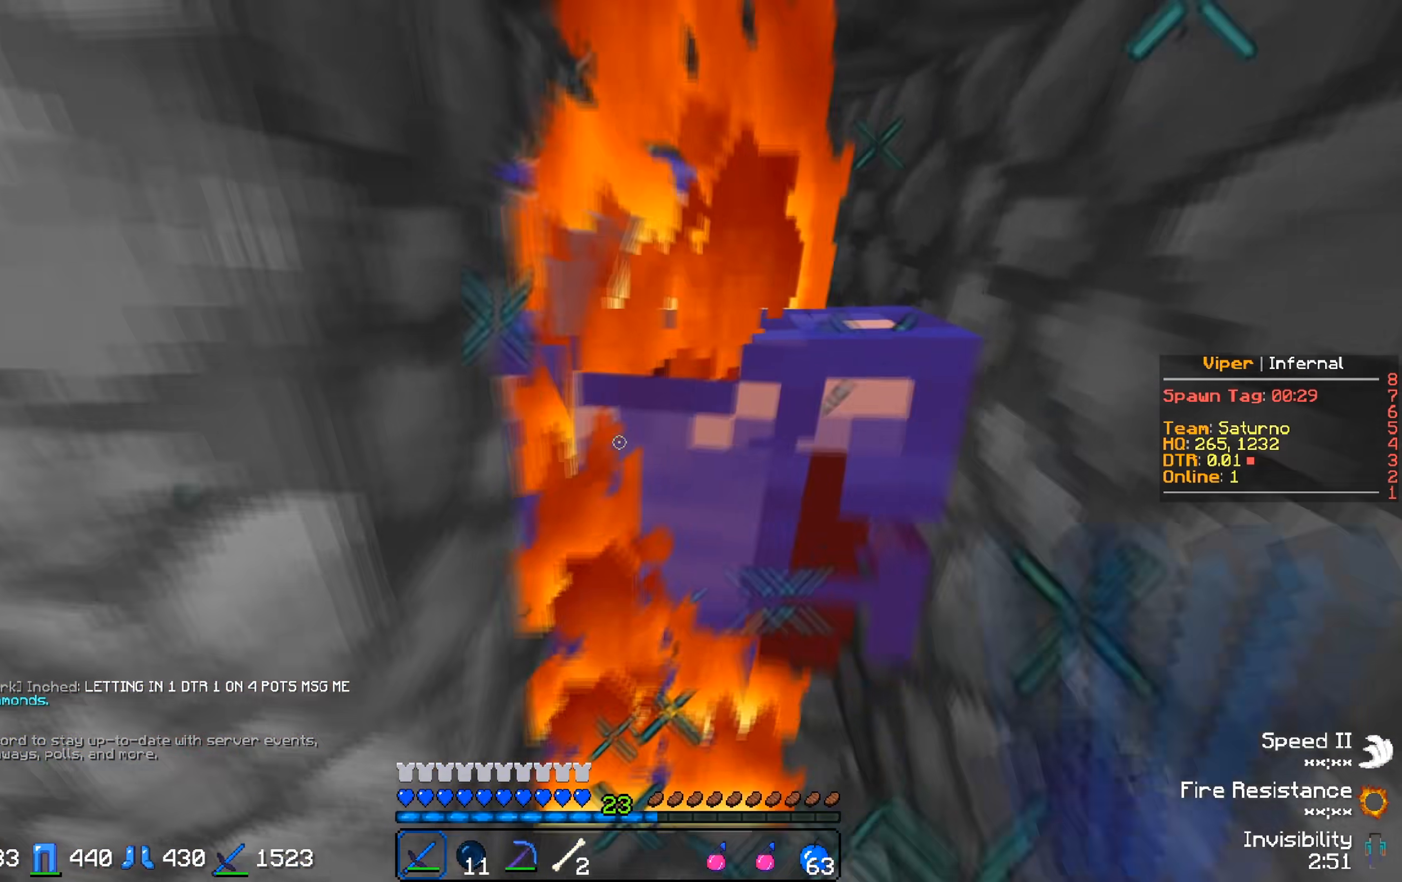
{"keys": [], "events": [[17, "s", "up"], [33, "a", "up"], [100, "w", "down"], [450, "w", "up"]]}
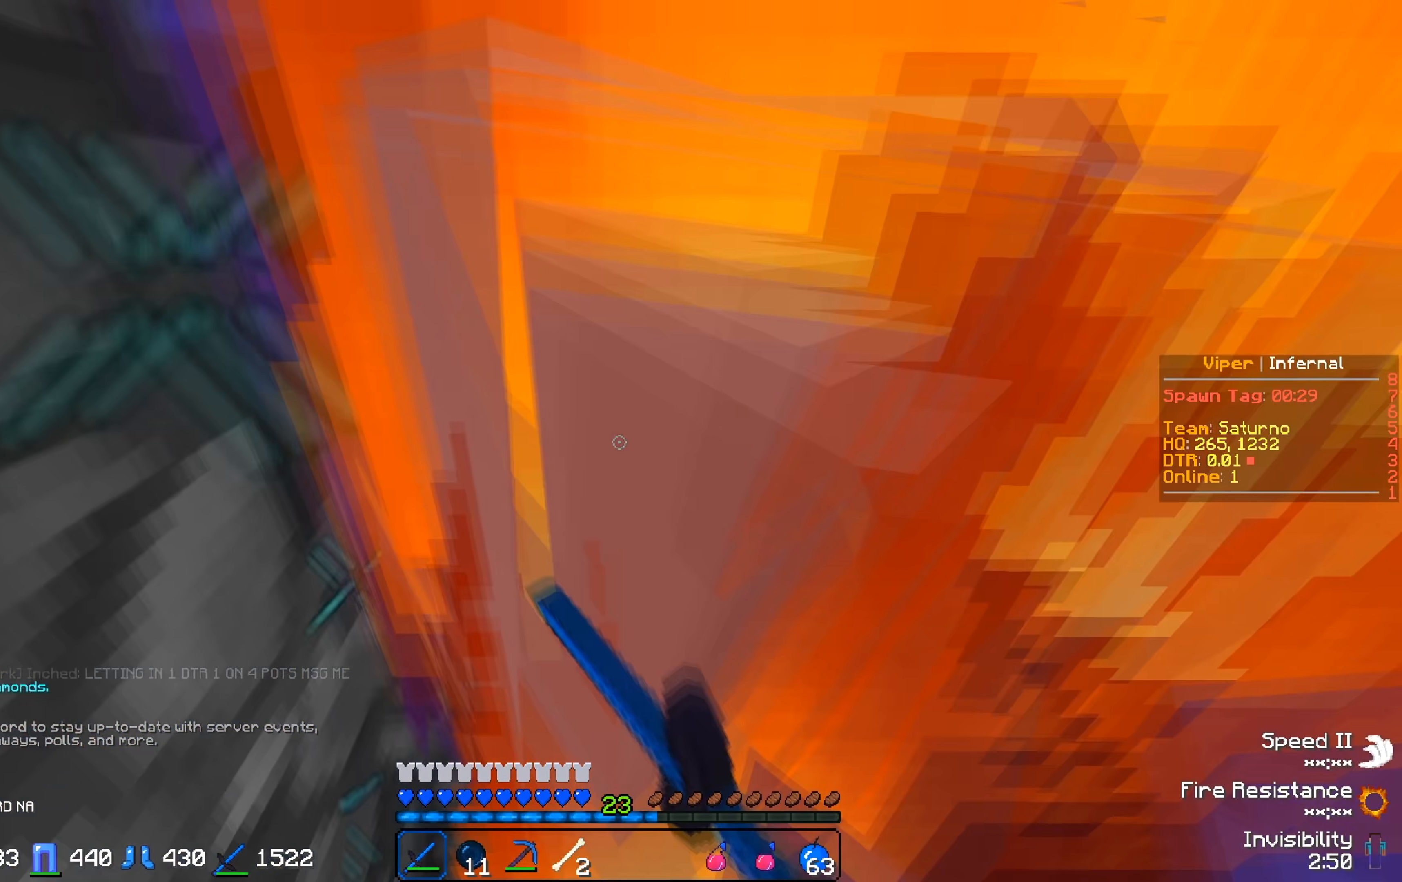
{"keys": ["s"], "events": [[133, "s", "down"]]}
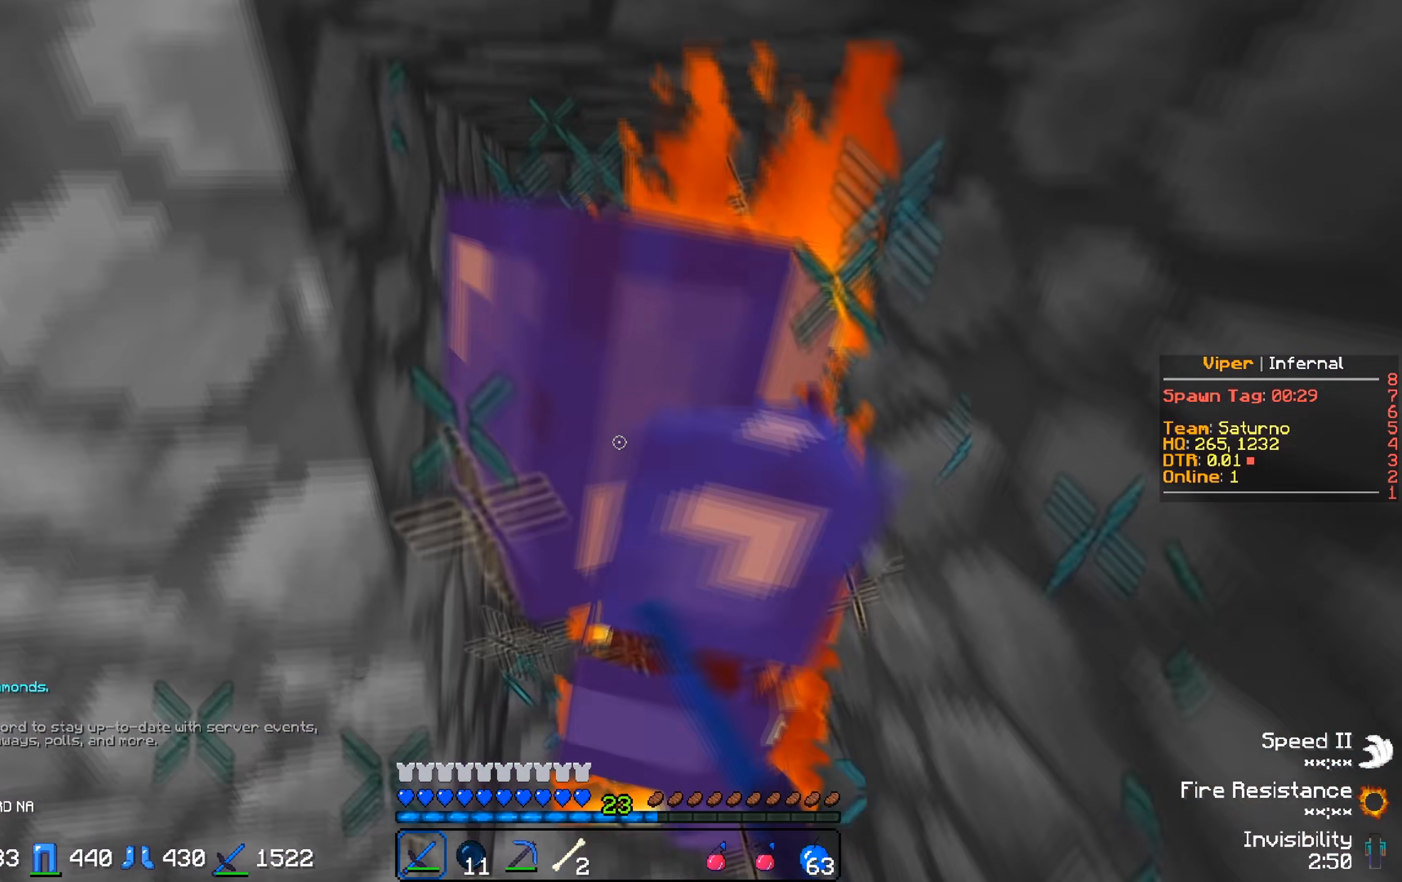
{"keys": ["w"], "events": [[17, "a", "down"], [117, "s", "up"], [217, "a", "up"], [267, "d", "down"], [467, "w", "down"], [500, "d", "up"]]}
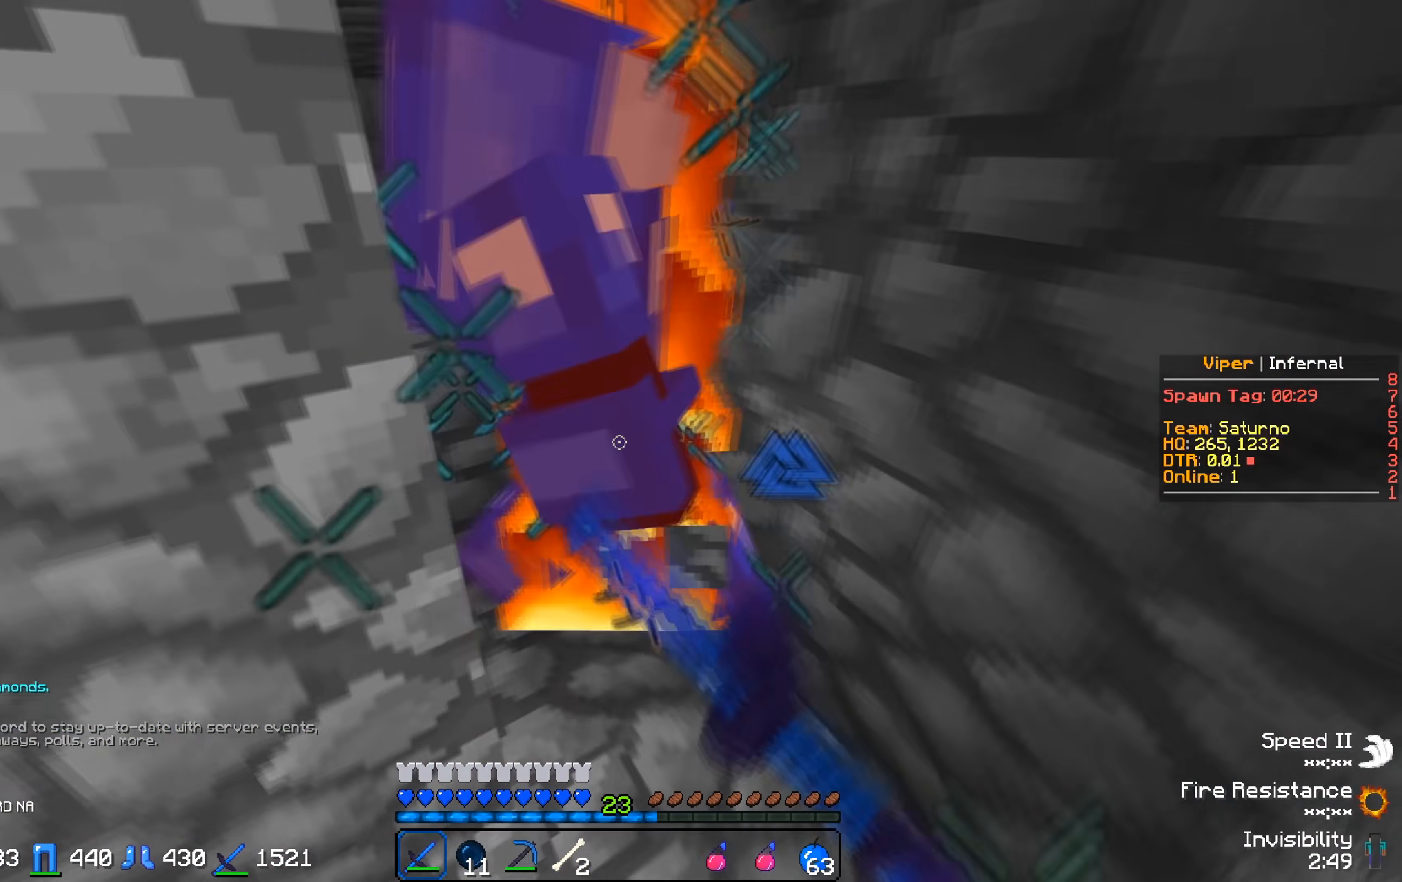
{"keys": ["s"], "events": [[83, "d", "down"], [233, "d", "up"], [250, "w", "up"], [300, "s", "down"], [383, "a", "down"], [500, "a", "up"]]}
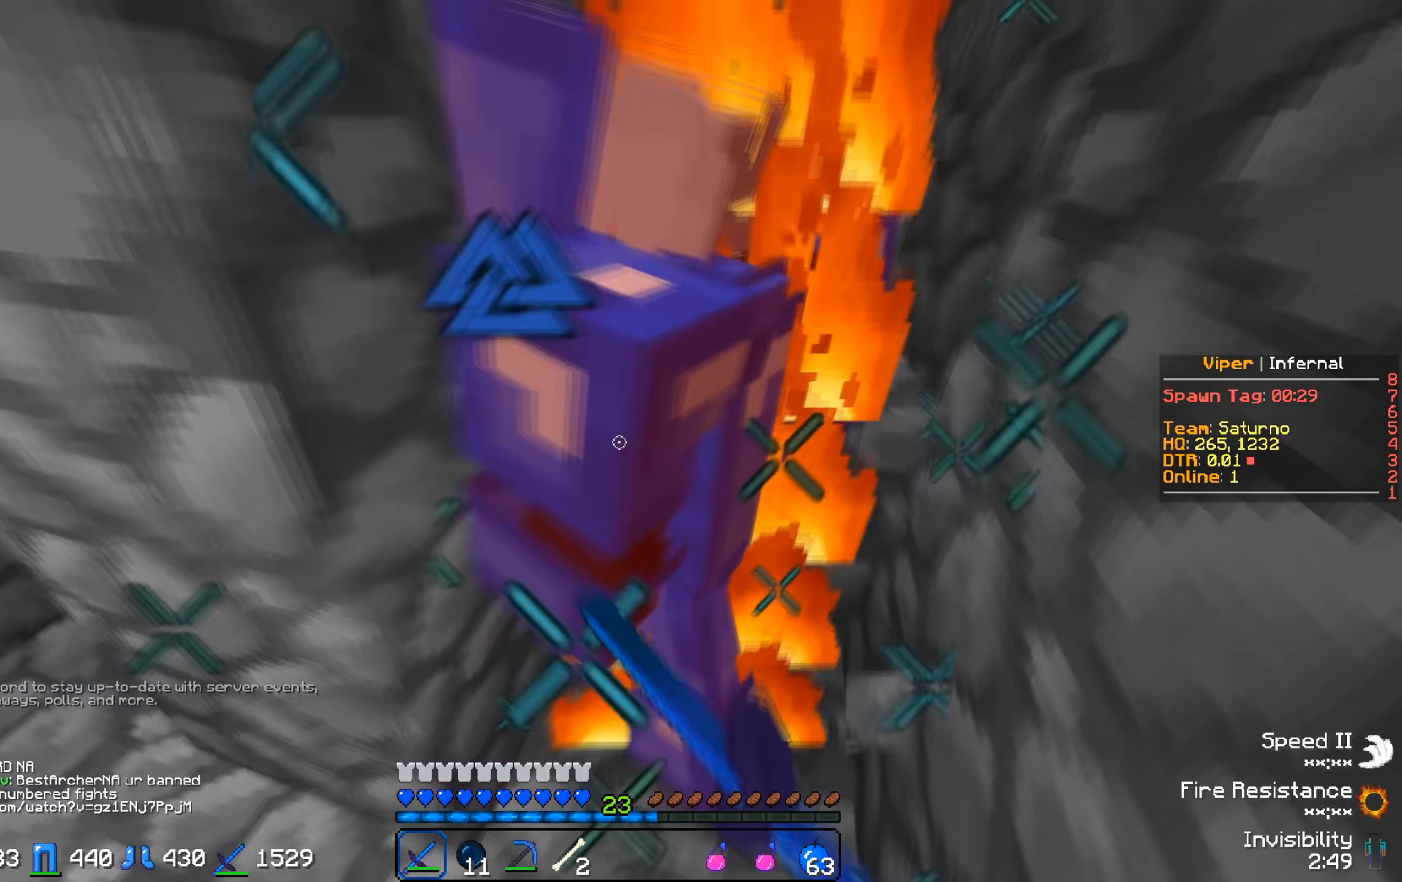
{"keys": ["w"], "events": [[117, "s", "up"], [167, "w", "down"]]}
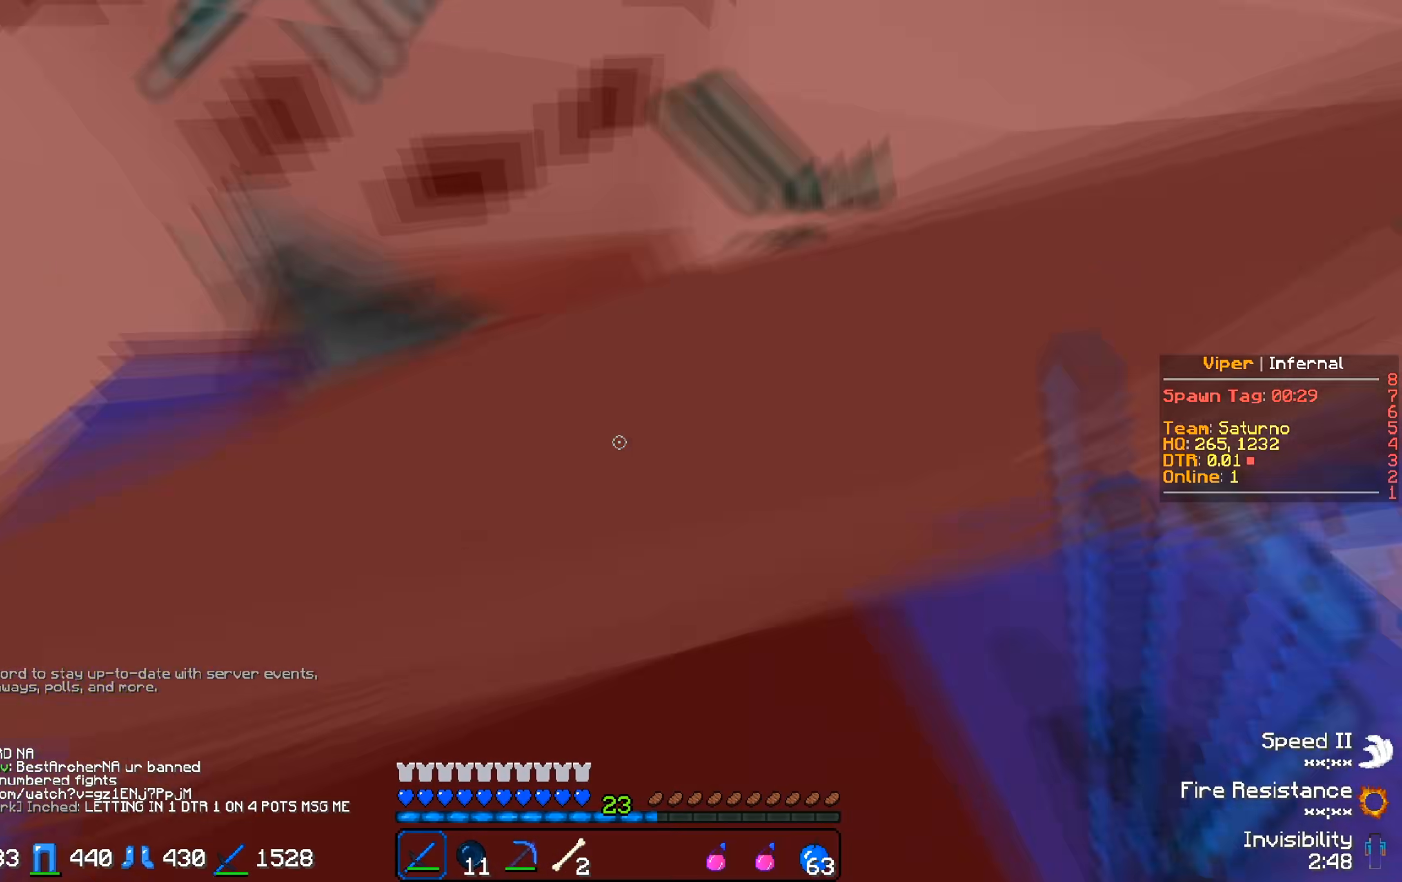
{"keys": ["s"], "events": [[67, "w", "up"], [217, "d", "down"], [283, "s", "down"], [433, "d", "up"]]}
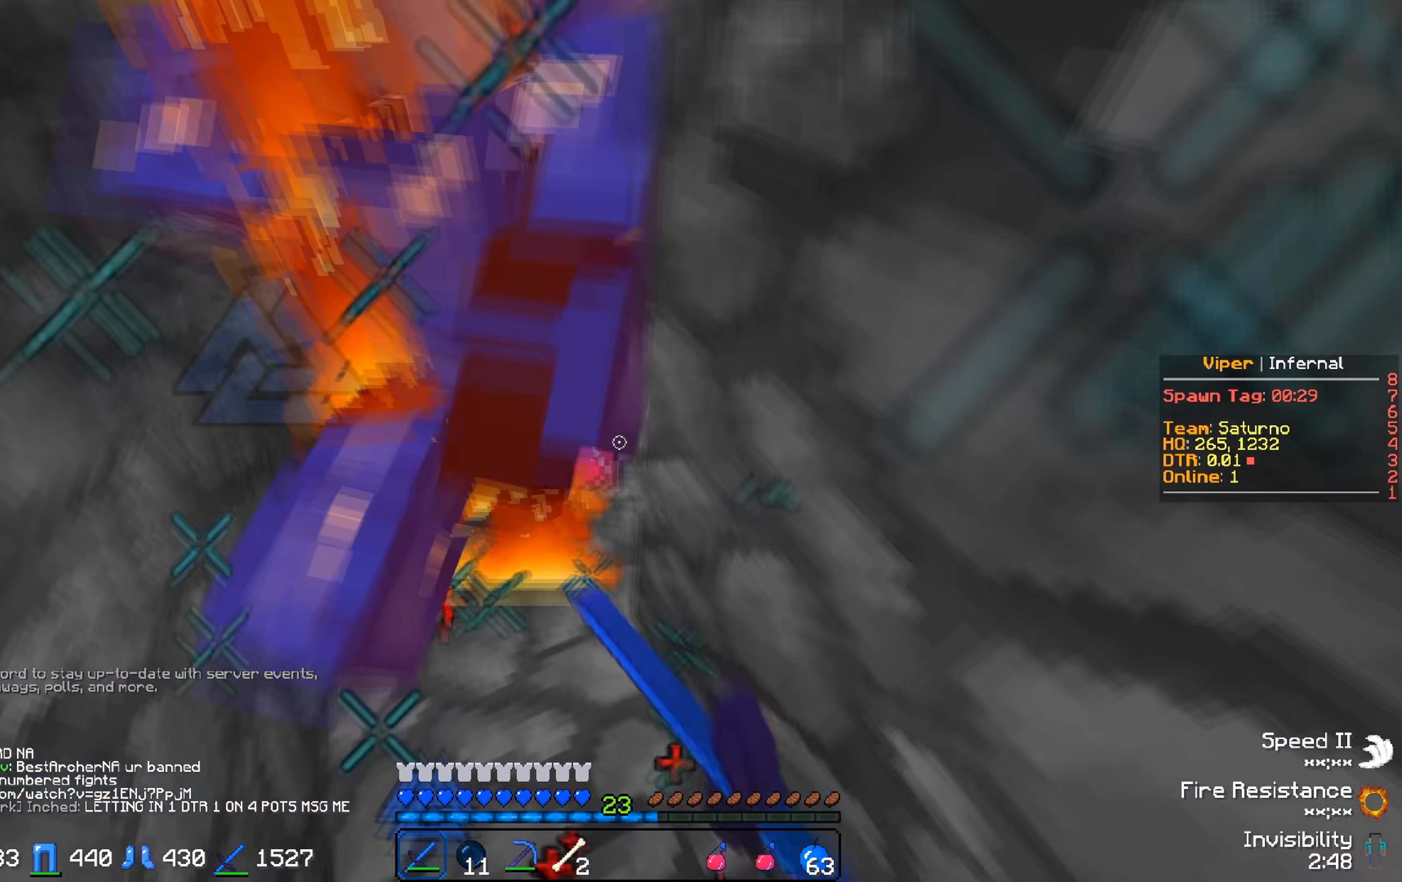
{"keys": ["a", "w"], "events": [[50, "s", "up"], [200, "w", "down"], [417, "a", "down"]]}
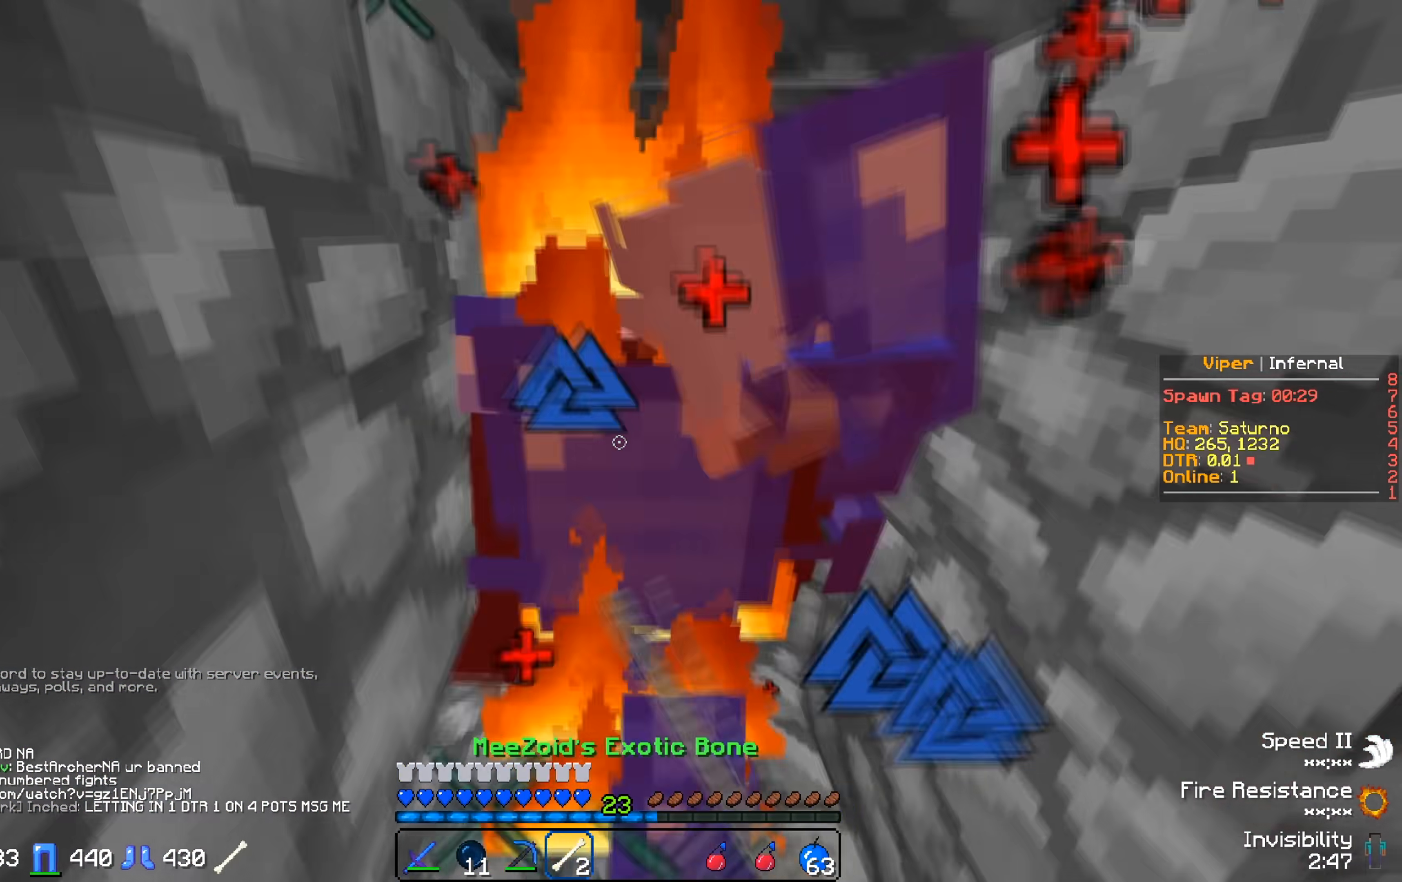
{"keys": [], "events": [[67, "a", "up"], [300, "w", "up"]]}
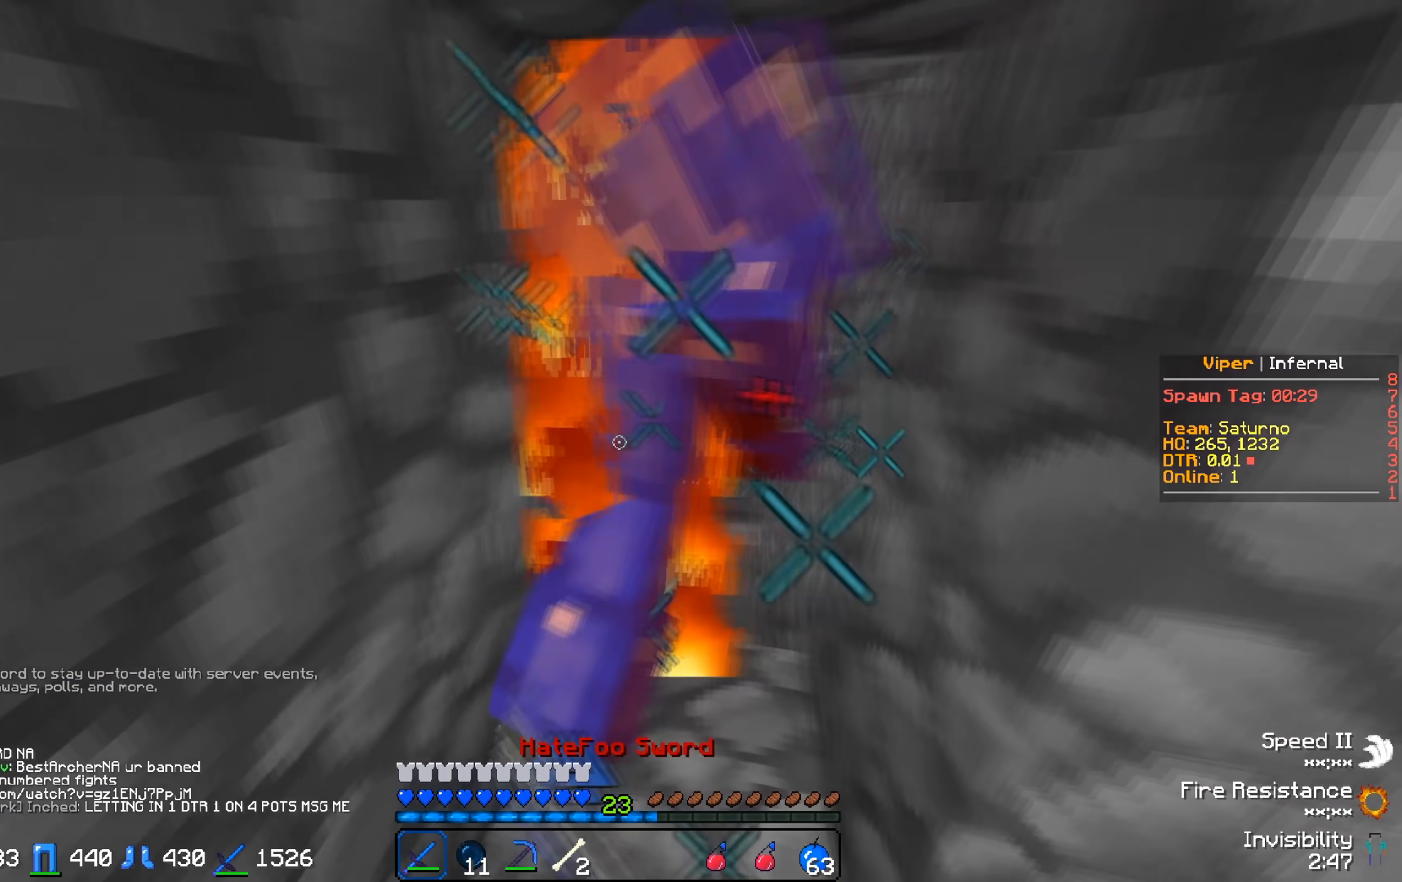
{"keys": [], "events": [[50, "w", "down"], [250, "w", "up"], [300, "s", "down"], [467, "s", "up"]]}
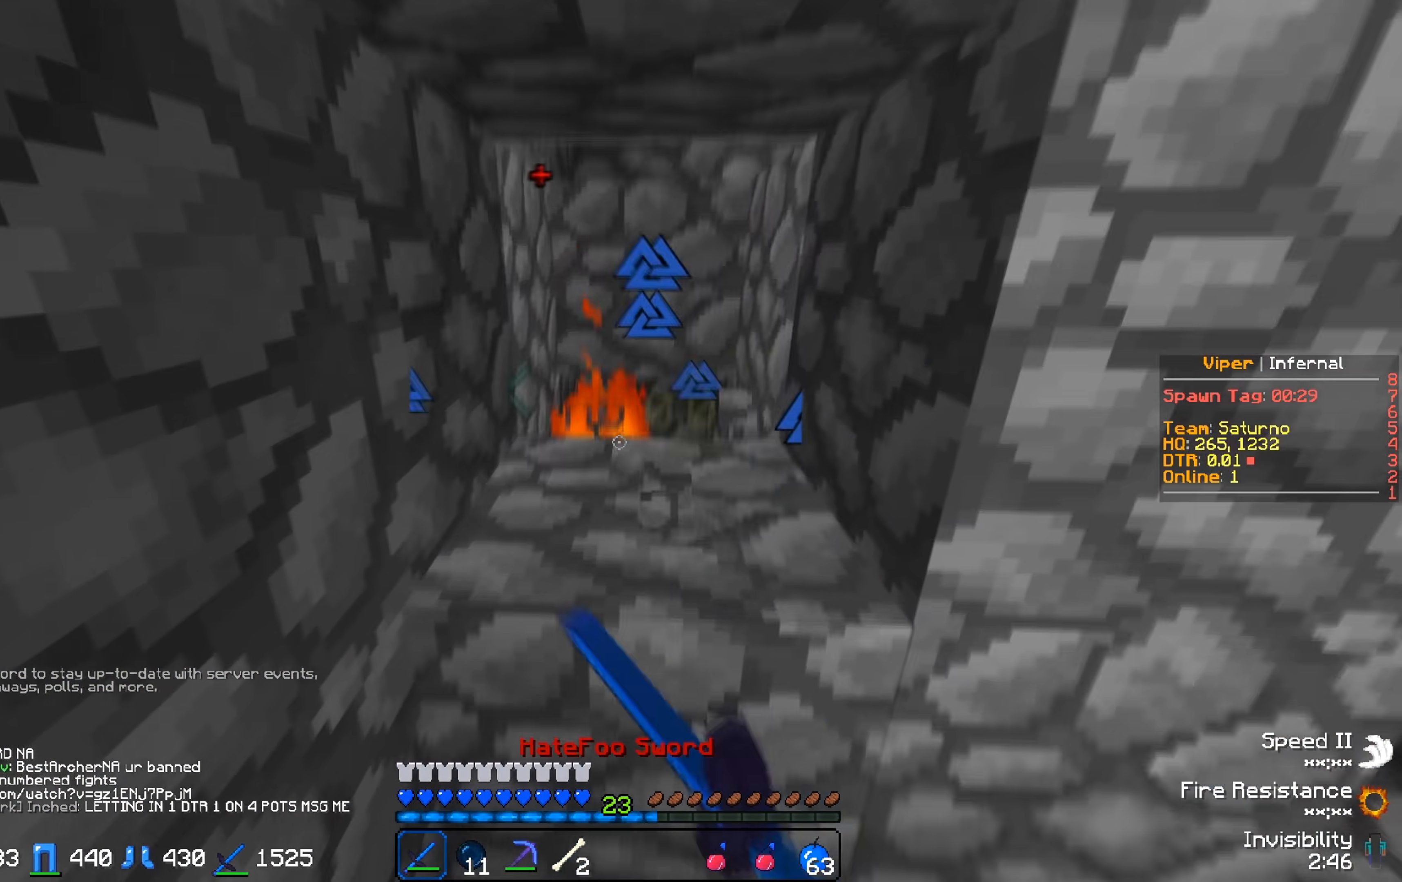
{"keys": ["a"], "events": [[150, "d", "down"], [183, "w", "down"], [367, "w", "up"], [383, "d", "up"], [433, "a", "down"]]}
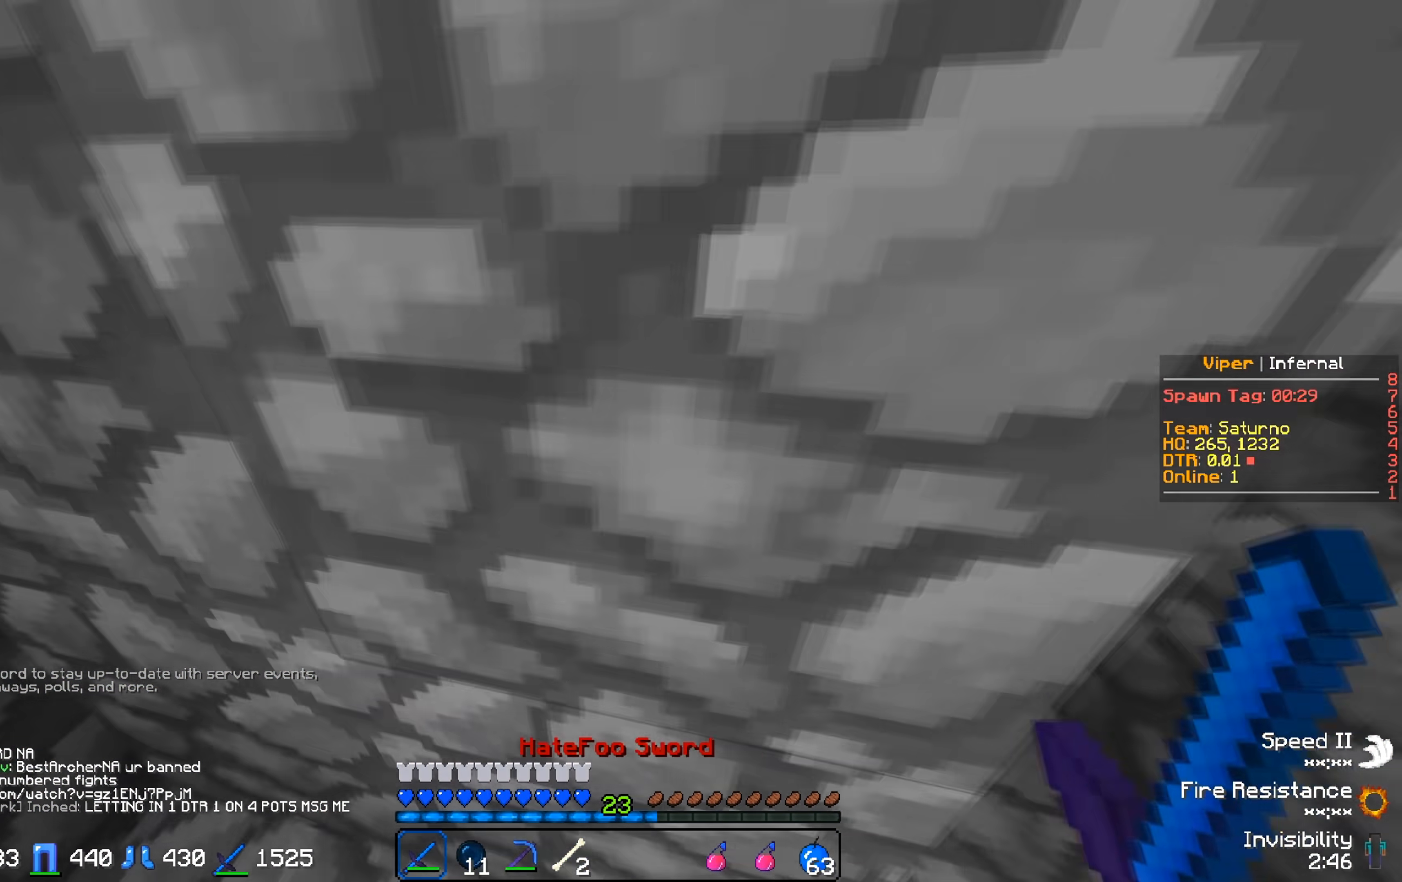
{"keys": [], "events": [[167, "a", "up"]]}
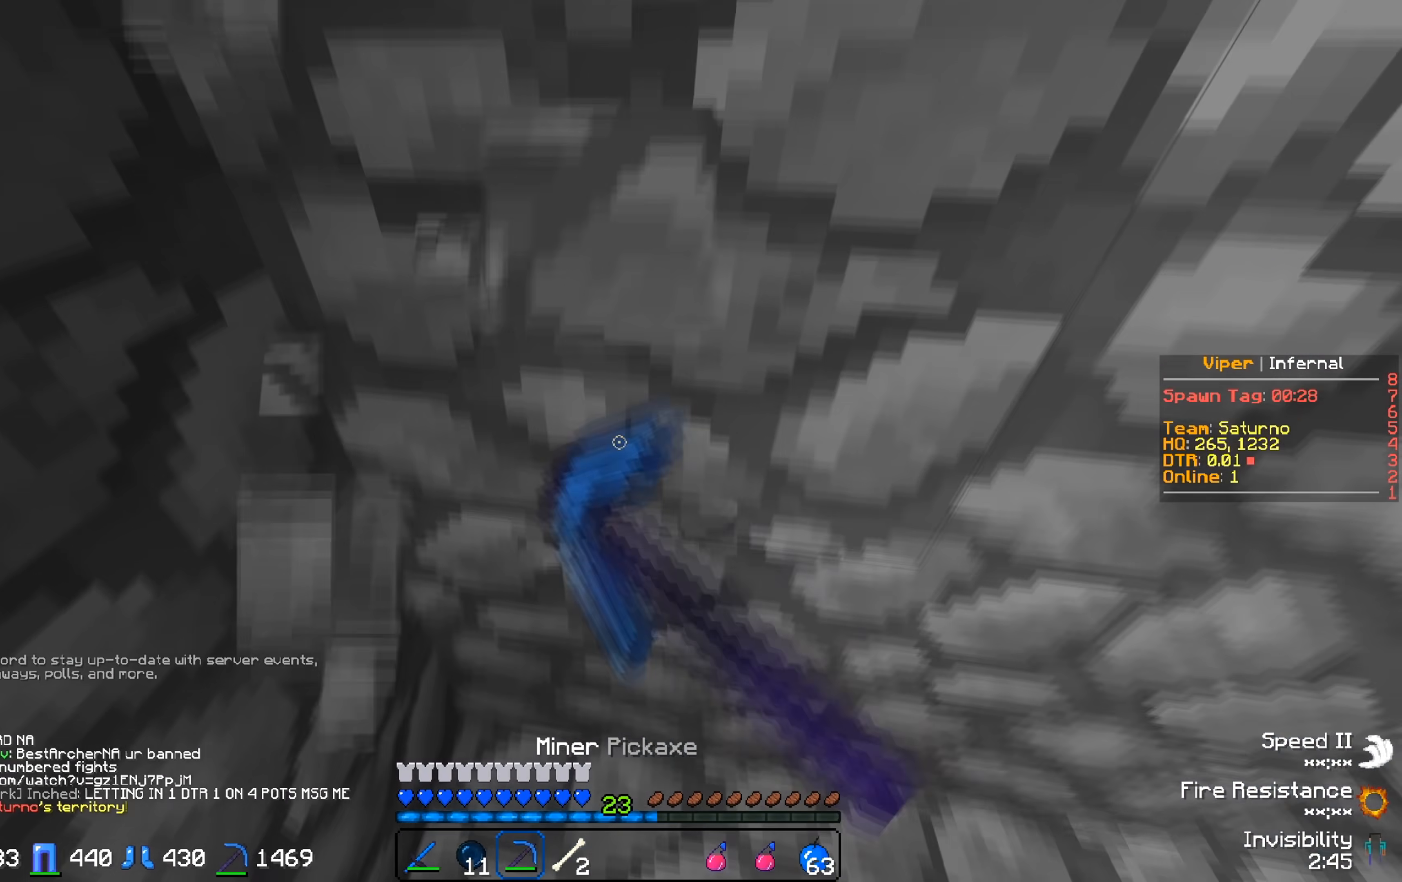
{"keys": ["d"], "events": [[83, "s", "down"], [250, "s", "up"], [417, "d", "down"]]}
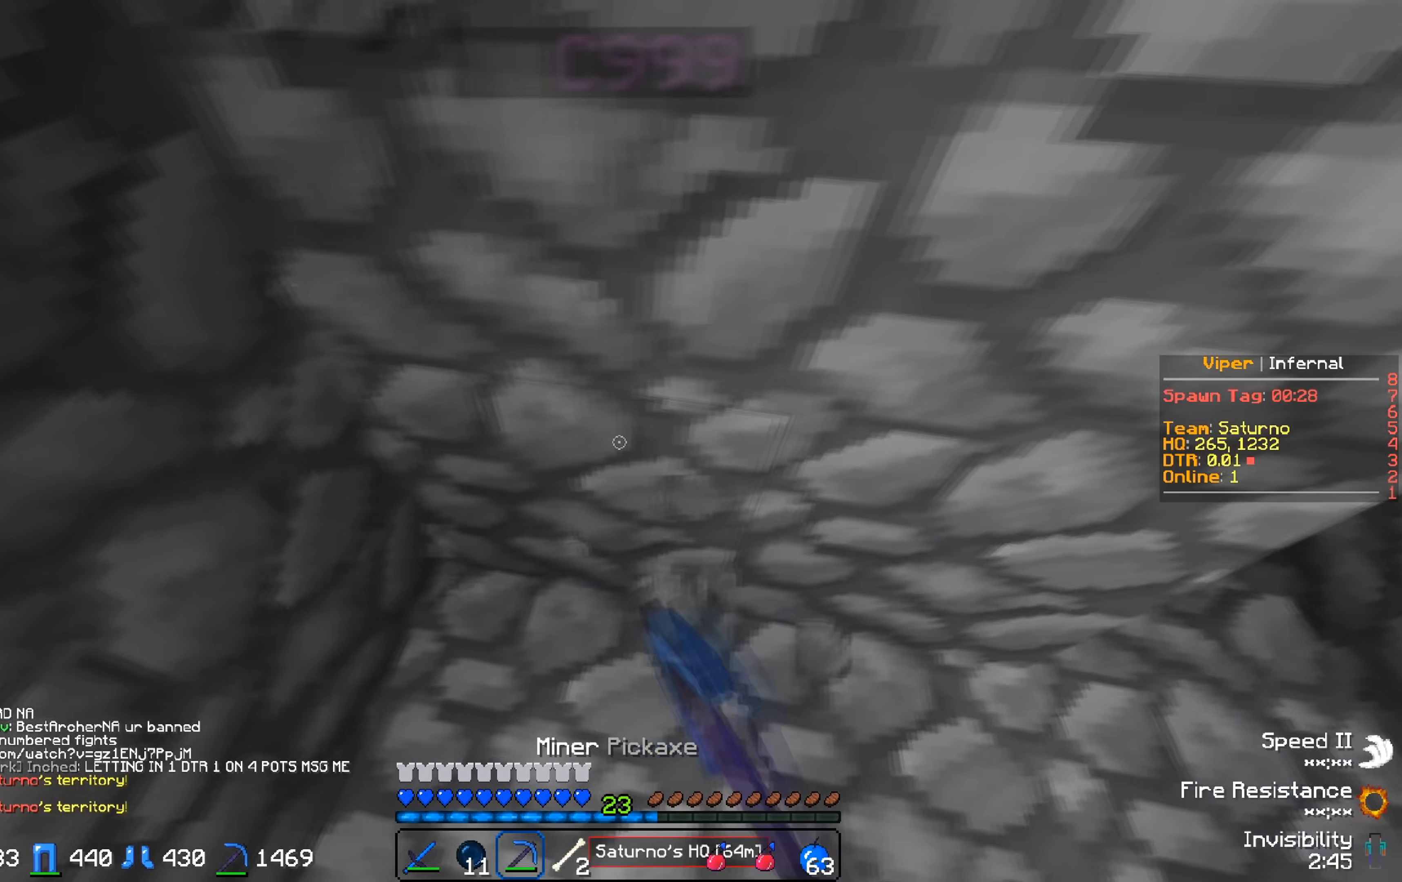
{"keys": [], "events": [[300, "w", "down"], [417, "w", "up"], [433, "d", "up"]]}
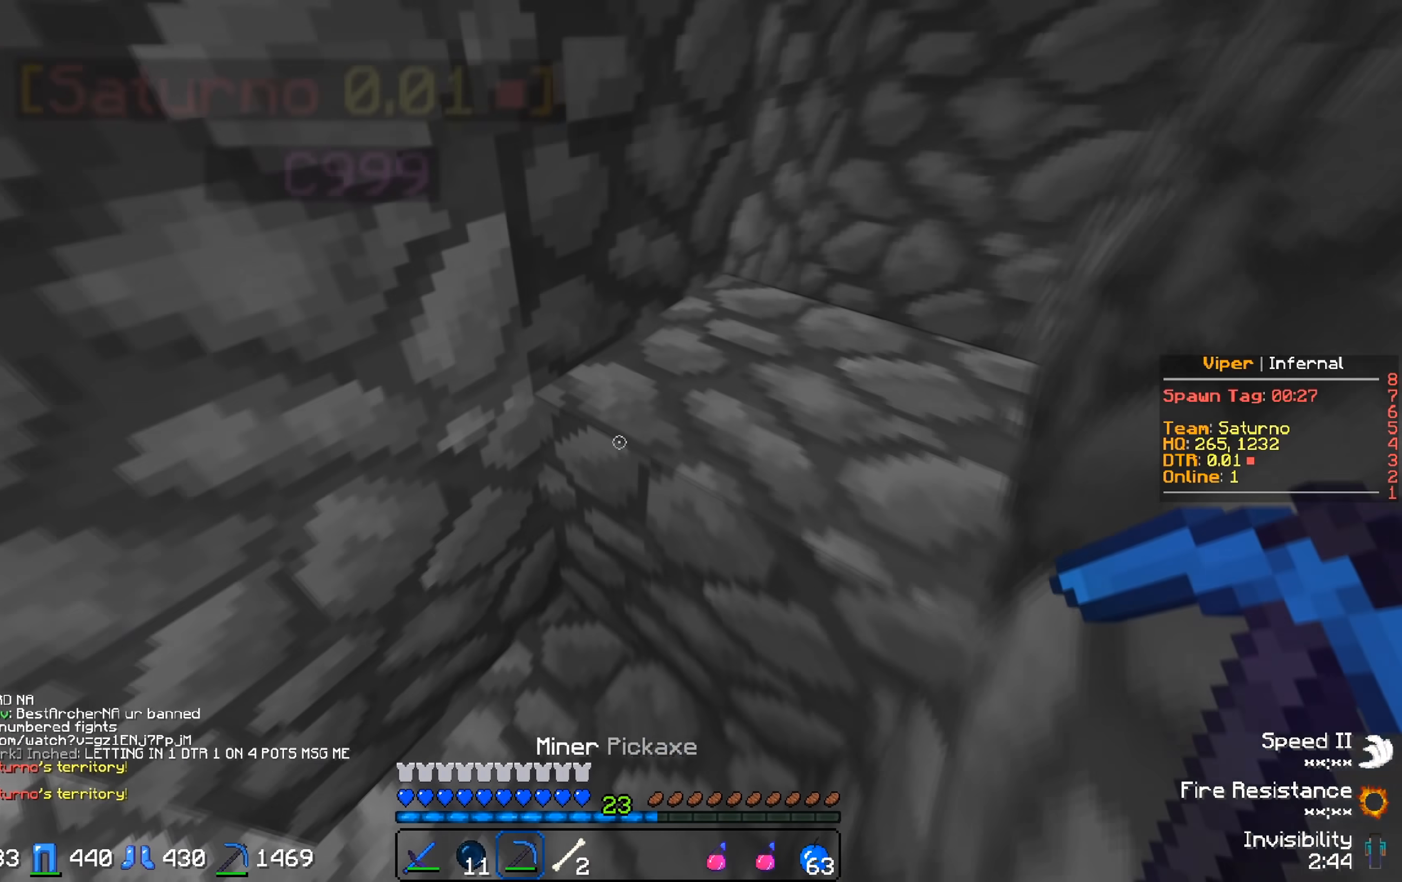
{"keys": [], "events": [[83, "s", "down"], [267, "s", "up"]]}
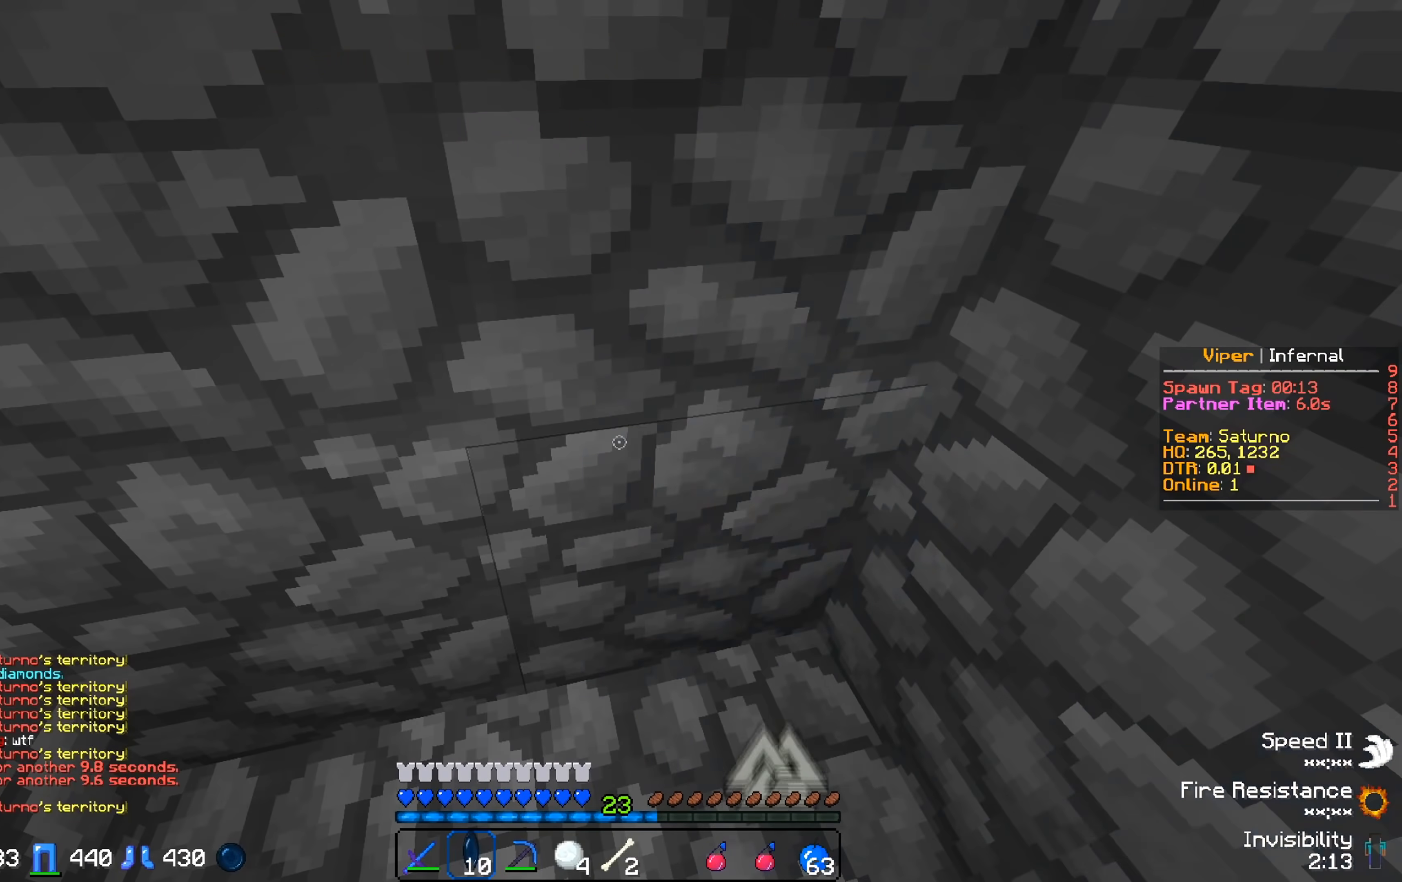
{"keys": [], "events": []}
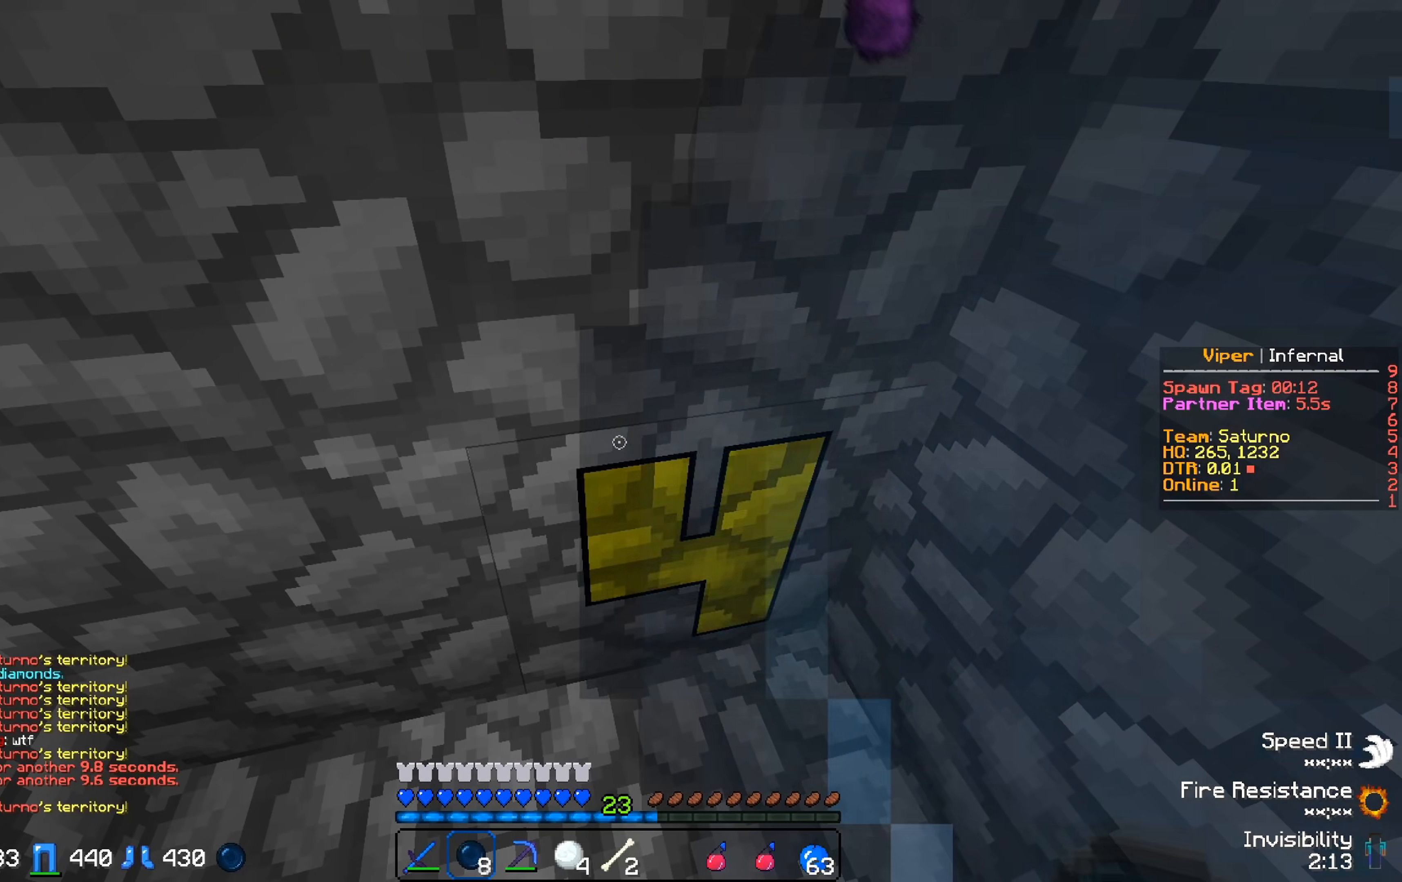
{"keys": [], "events": []}